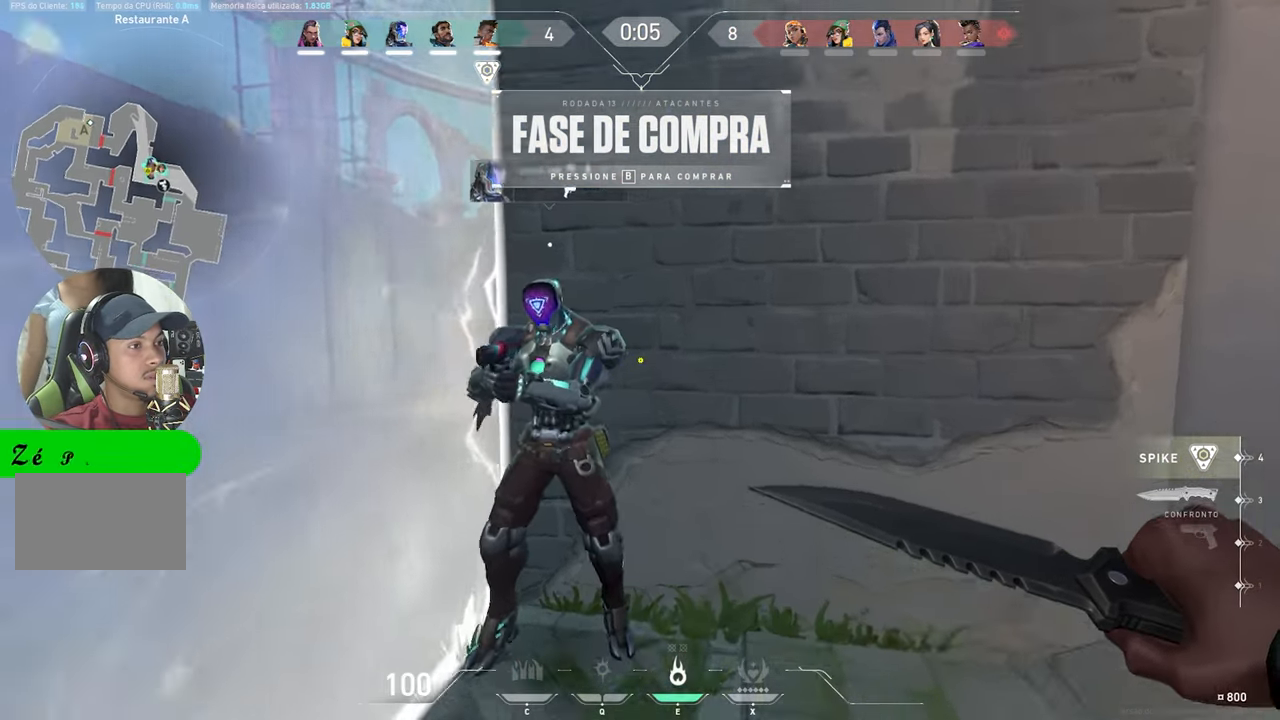
Gameplay with keyboard and mouse; each line is a JSON object with the keys and mouse buttons held at the frame after it. "events" lists presses ("down") and releases ("up") of "1", "2", "3", "4", "5", "a", "alt", "c", "caps_lock", "ctrl", "d", "e", "f", "g", "q", "r", "s", "shift", "space", "t", "tab", "v", "w", "x", "z", "mouse_left", "mouse_wheel" and "mouse_right" between this image and that frame as [ms after this image, input, new state], when the widget could be followed in between. "mouse_left", "mouse_wheel", "mouse_right" = the "left", "wheel", "right" buttons of the "mouse" list. No other keys are recorded. "wheel" means that the mouse wheel is clicked or scrolled. "mouse_move" is the direction in which the mouse moves at that frame (one of eight, or "still"), when it could be read.
{"keys": [], "mouse": [], "mouse_move": "up", "events": [[183, "w", "up"], [316, "s", "down"], [450, "s", "up"], [450, "w", "down"], [500, "w", "up"]]}
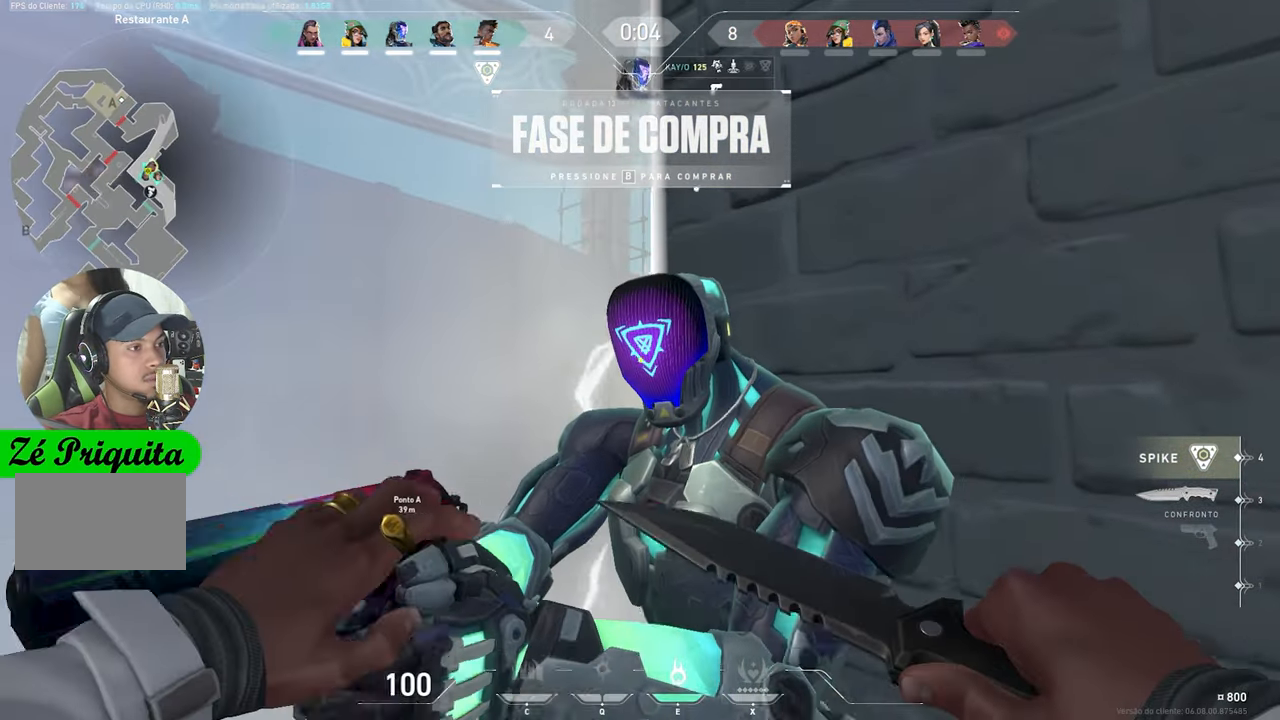
{"keys": ["s"], "mouse": [], "mouse_move": "still", "events": [[50, "mouse_right", "down"], [133, "mouse_right", "up"], [316, "s", "down"]]}
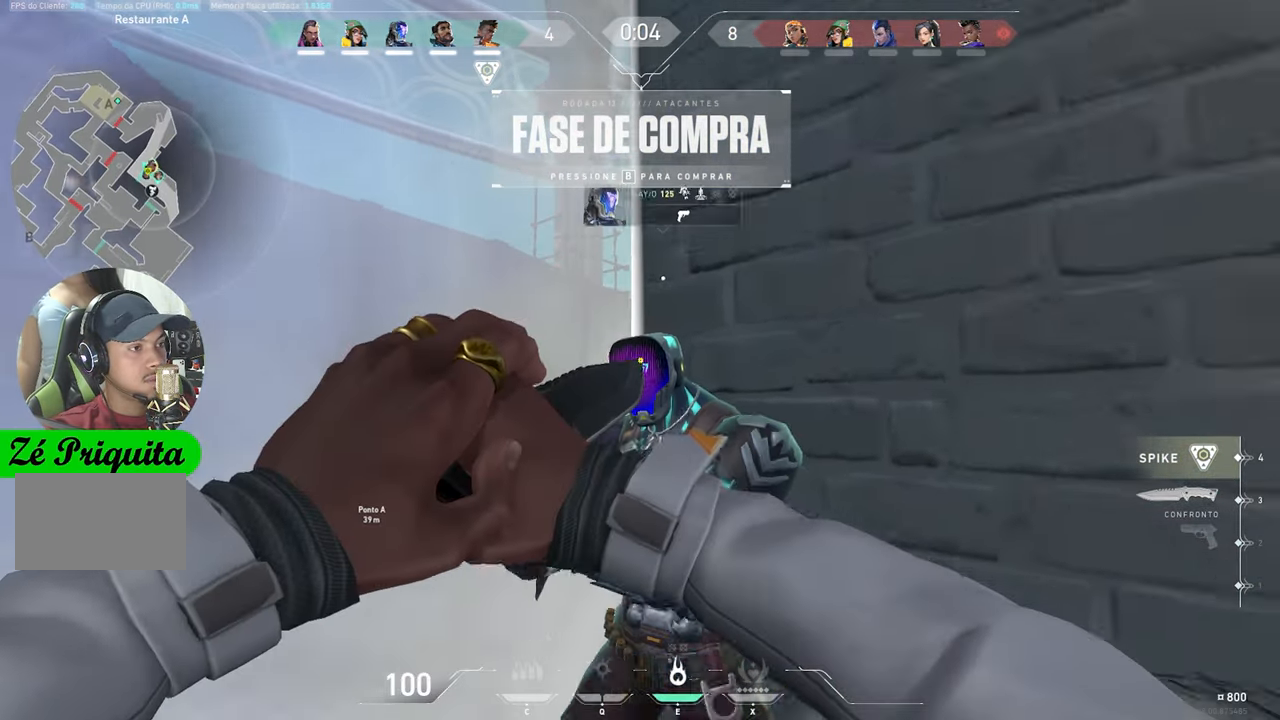
{"keys": ["v"], "mouse": [], "mouse_move": "still", "events": [[100, "s", "up"], [316, "v", "down"]]}
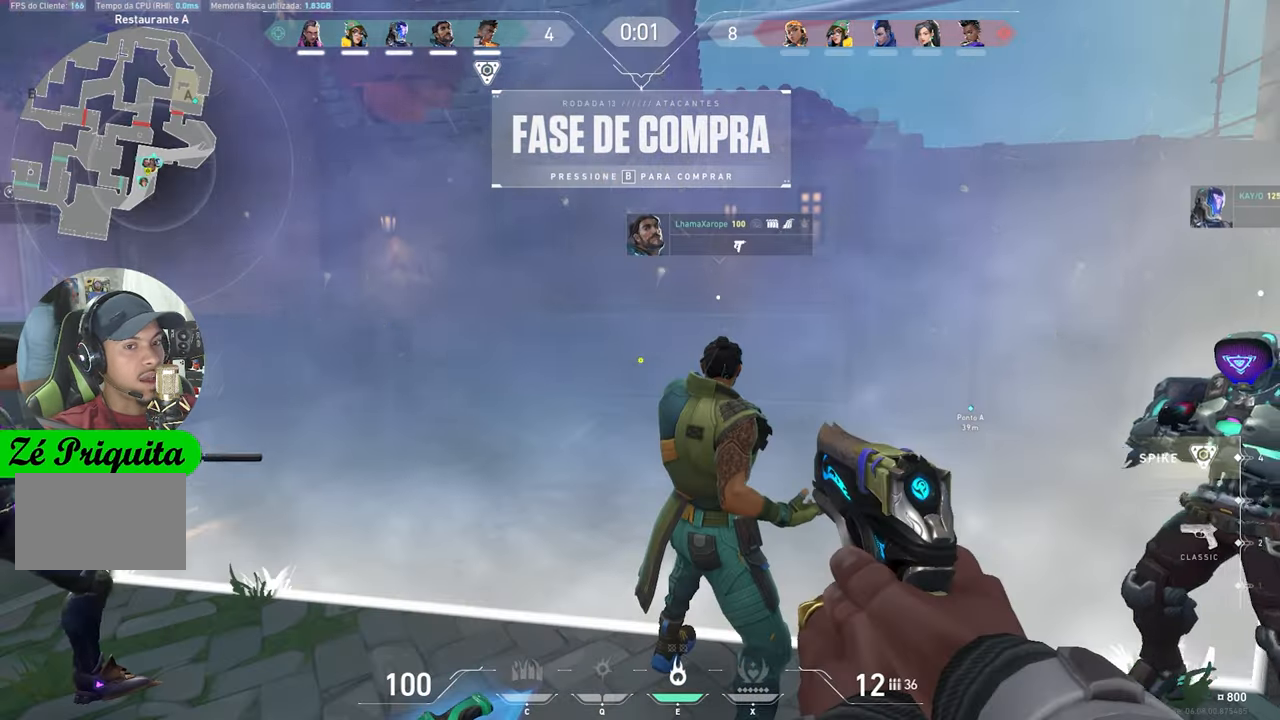
{"keys": [], "mouse": [], "mouse_move": "still", "events": [[133, "v", "up"]]}
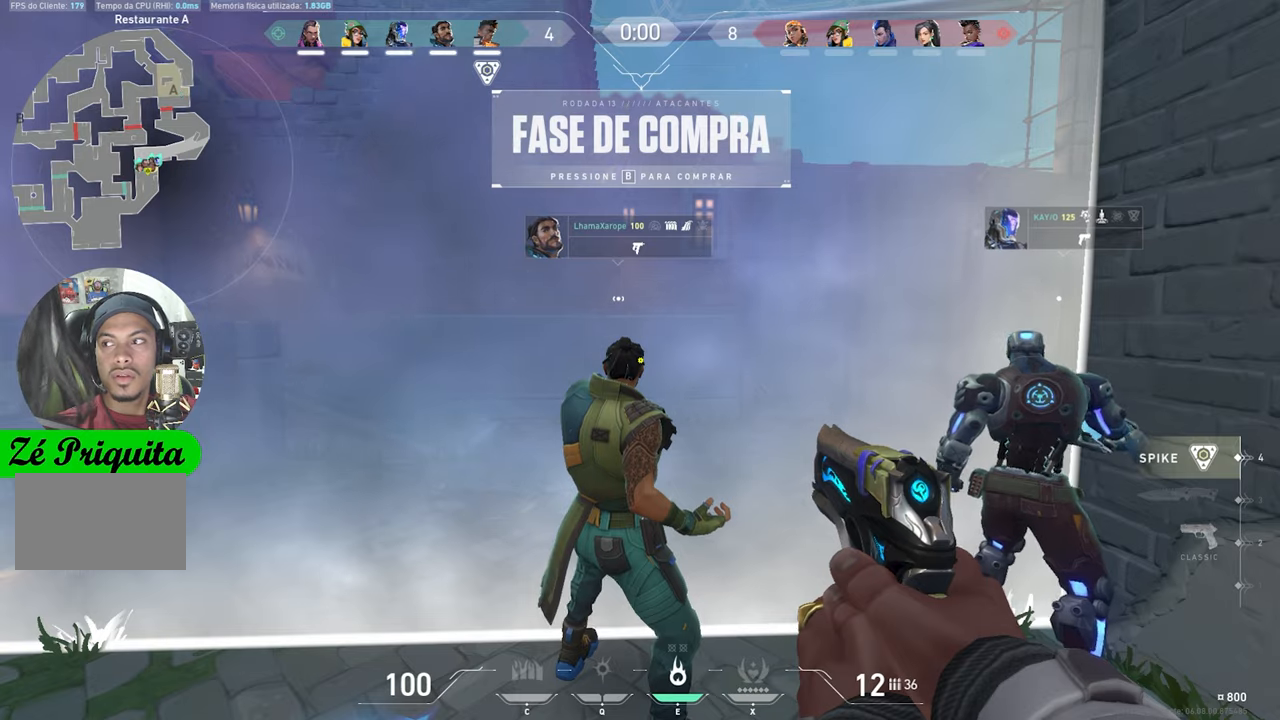
{"keys": [], "mouse": [], "mouse_move": "still", "events": []}
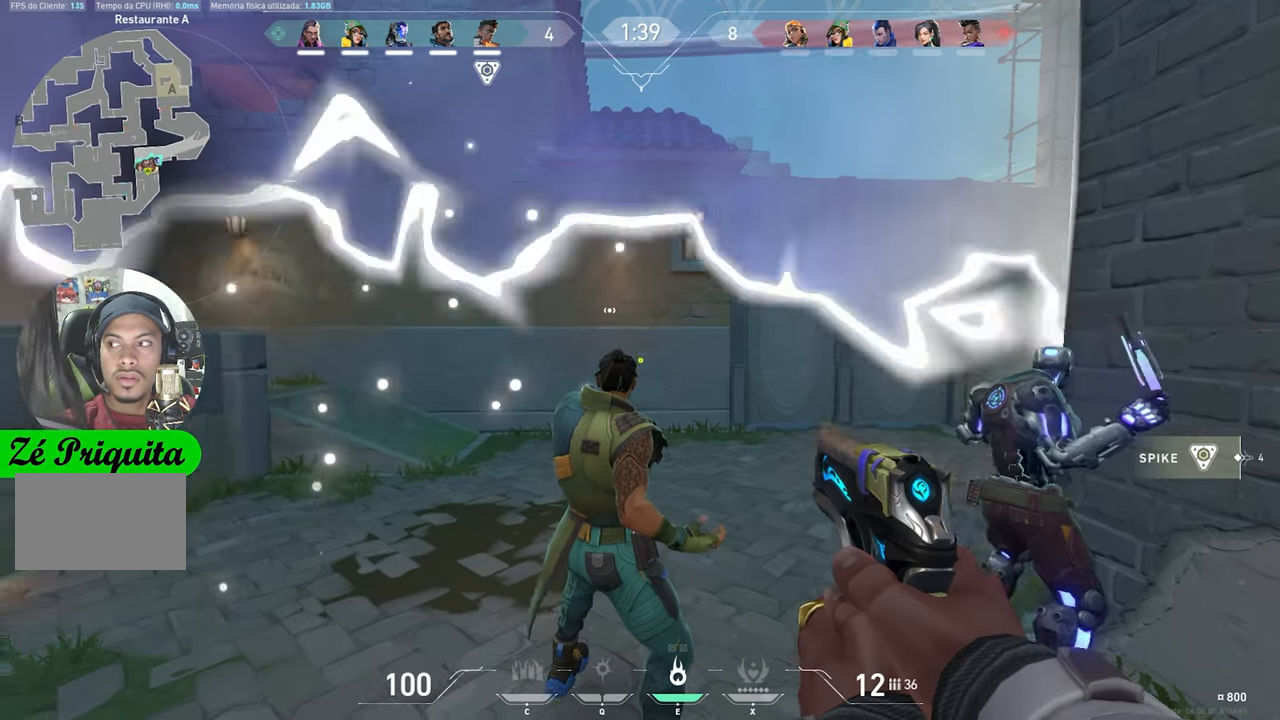
{"keys": ["shift", "w"], "mouse": [], "mouse_move": "still", "events": [[150, "shift", "down"], [150, "w", "down"]]}
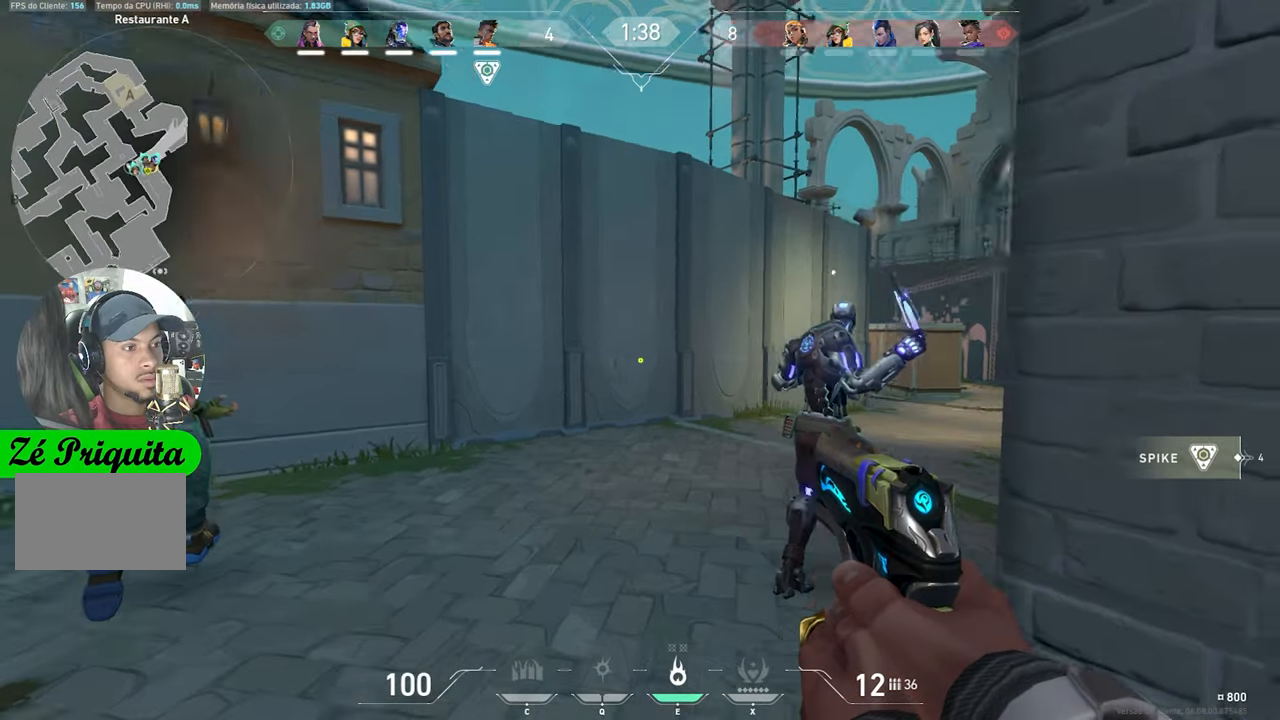
{"keys": ["shift", "w"], "mouse": [], "mouse_move": "still", "events": [[300, "d", "down"], [450, "d", "up"]]}
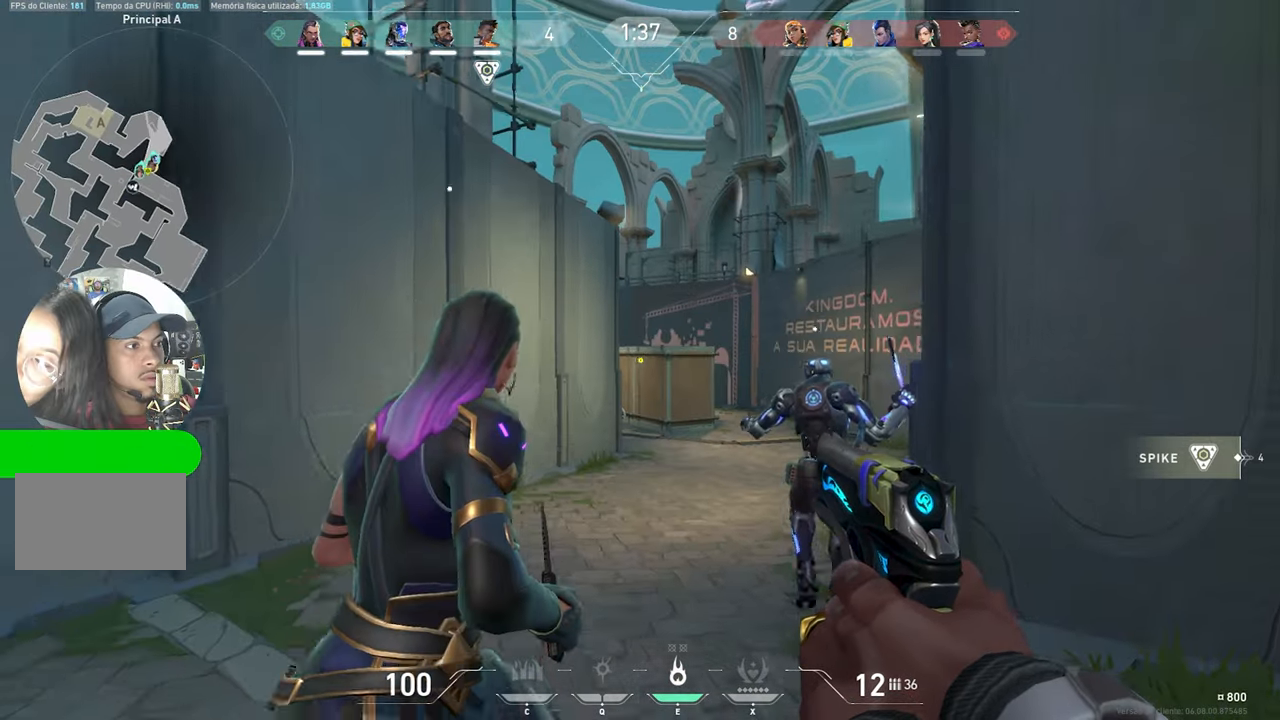
{"keys": ["shift", "w"], "mouse": [], "mouse_move": "still", "events": []}
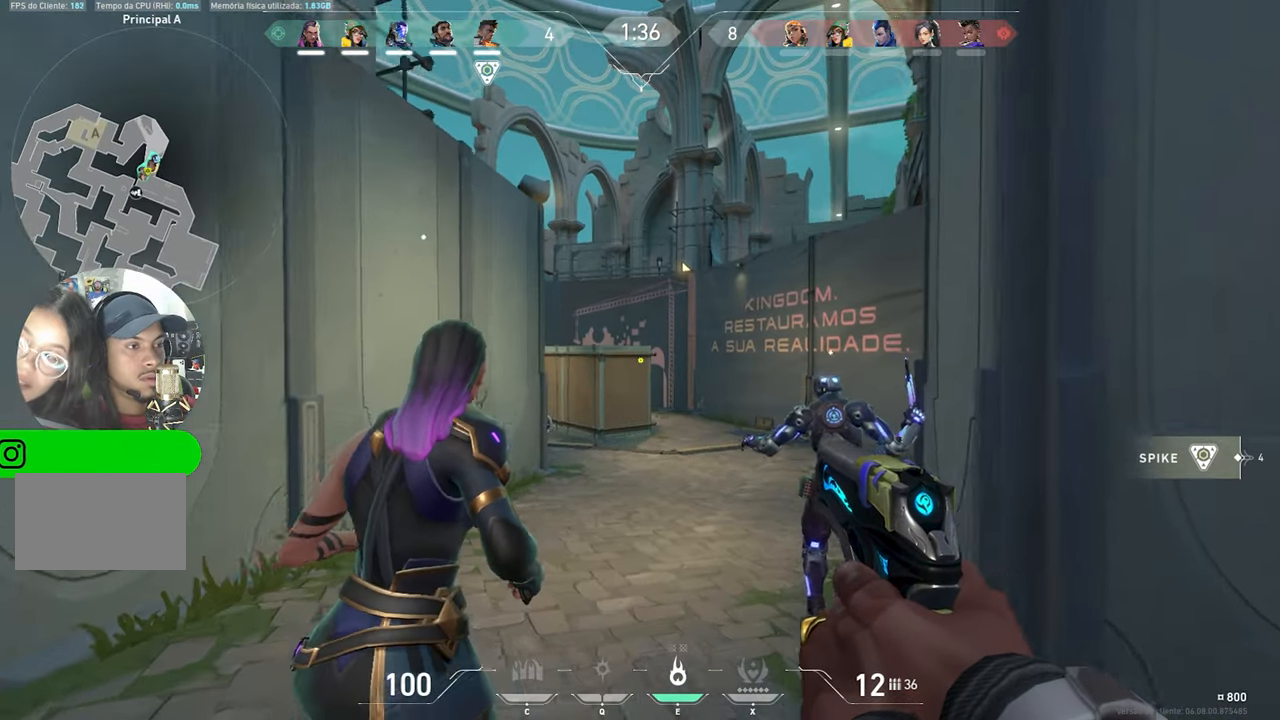
{"keys": ["d", "shift", "w"], "mouse": [], "mouse_move": "still", "events": [[350, "d", "down"]]}
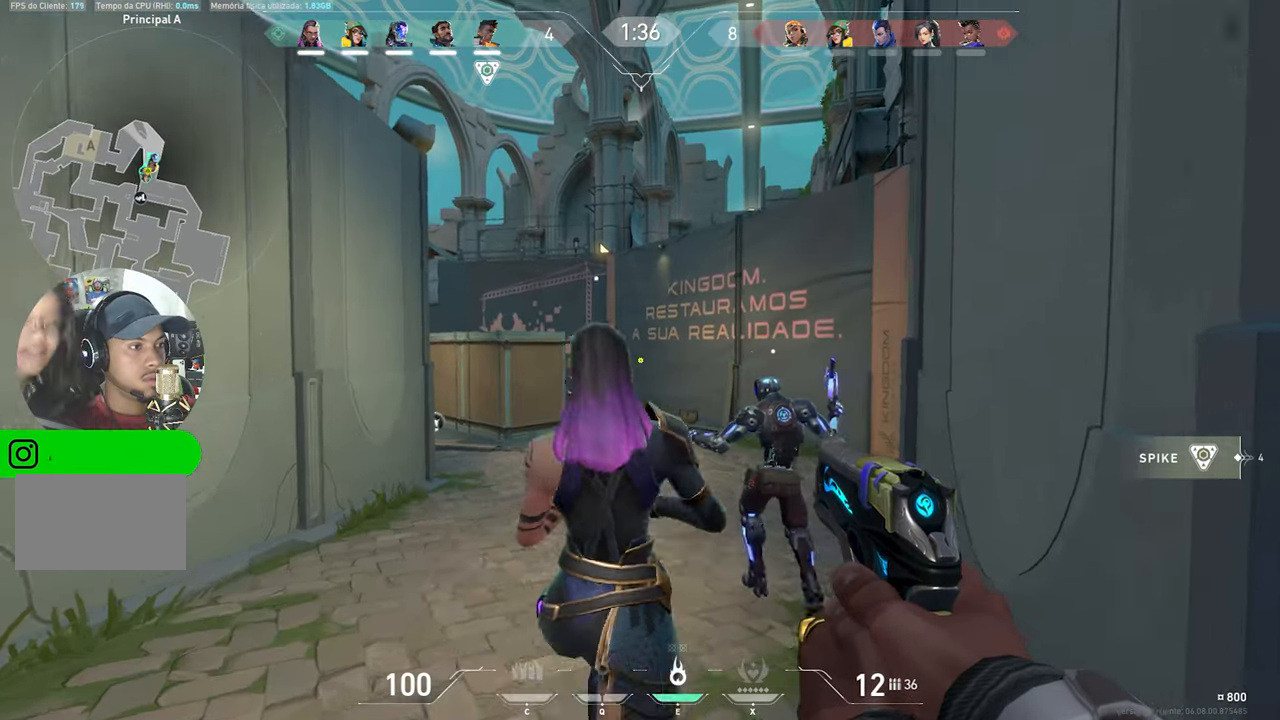
{"keys": ["d", "w"], "mouse": [], "mouse_move": "still", "events": [[83, "d", "up"], [400, "d", "down"], [400, "shift", "up"]]}
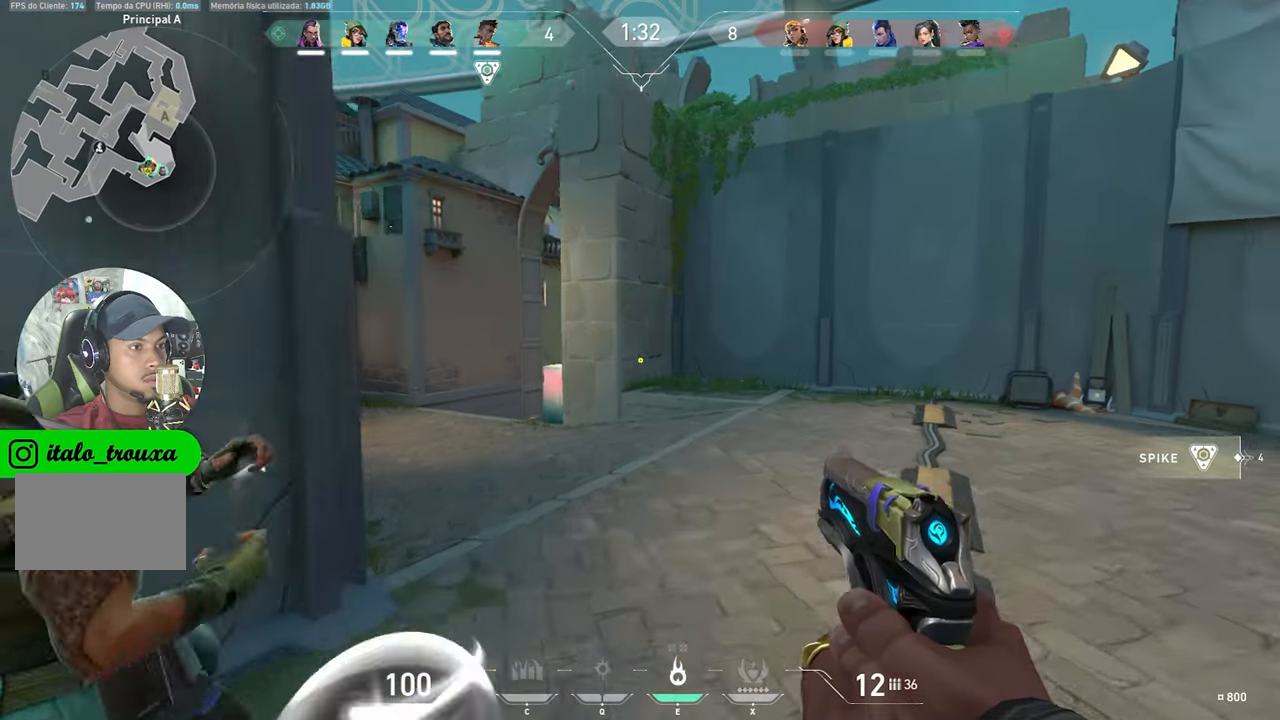
{"keys": ["a", "shift"], "mouse": [], "mouse_move": "still", "events": [[100, "a", "down"], [100, "d", "up"], [100, "shift", "down"], [217, "w", "up"]]}
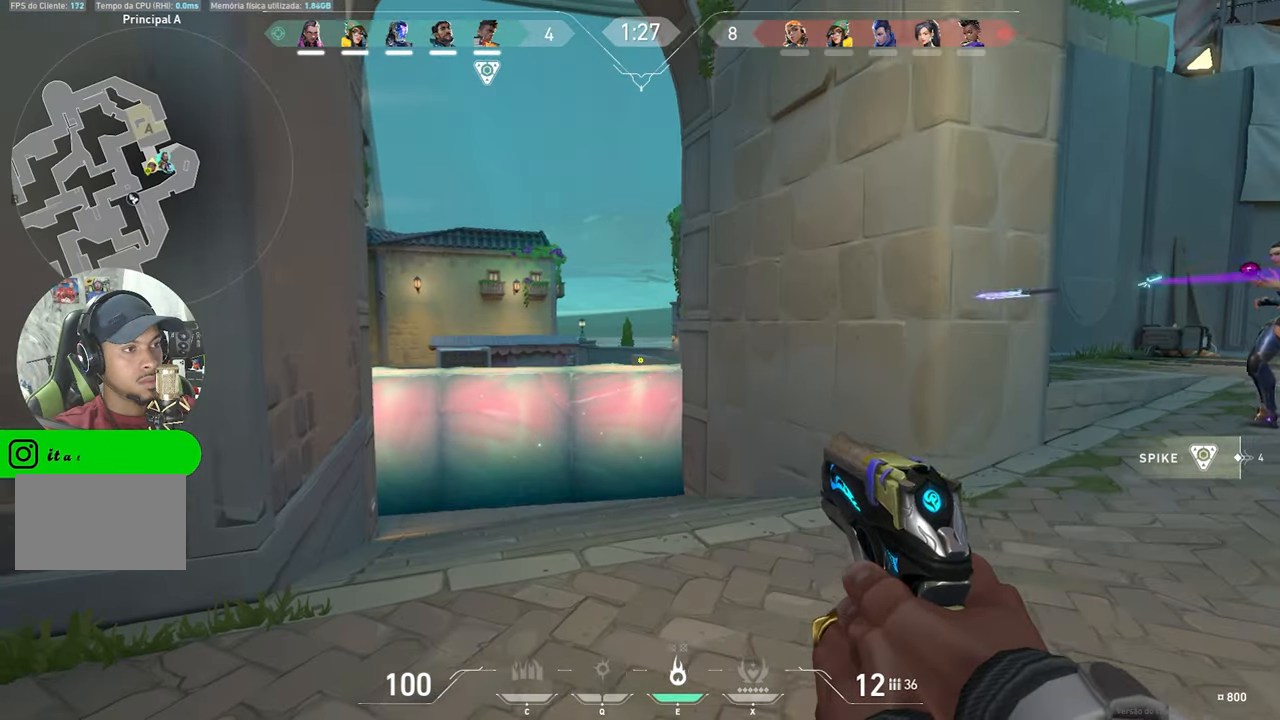
{"keys": ["a", "shift", "v"], "mouse": [], "mouse_move": "right", "events": [[50, "v", "down"]]}
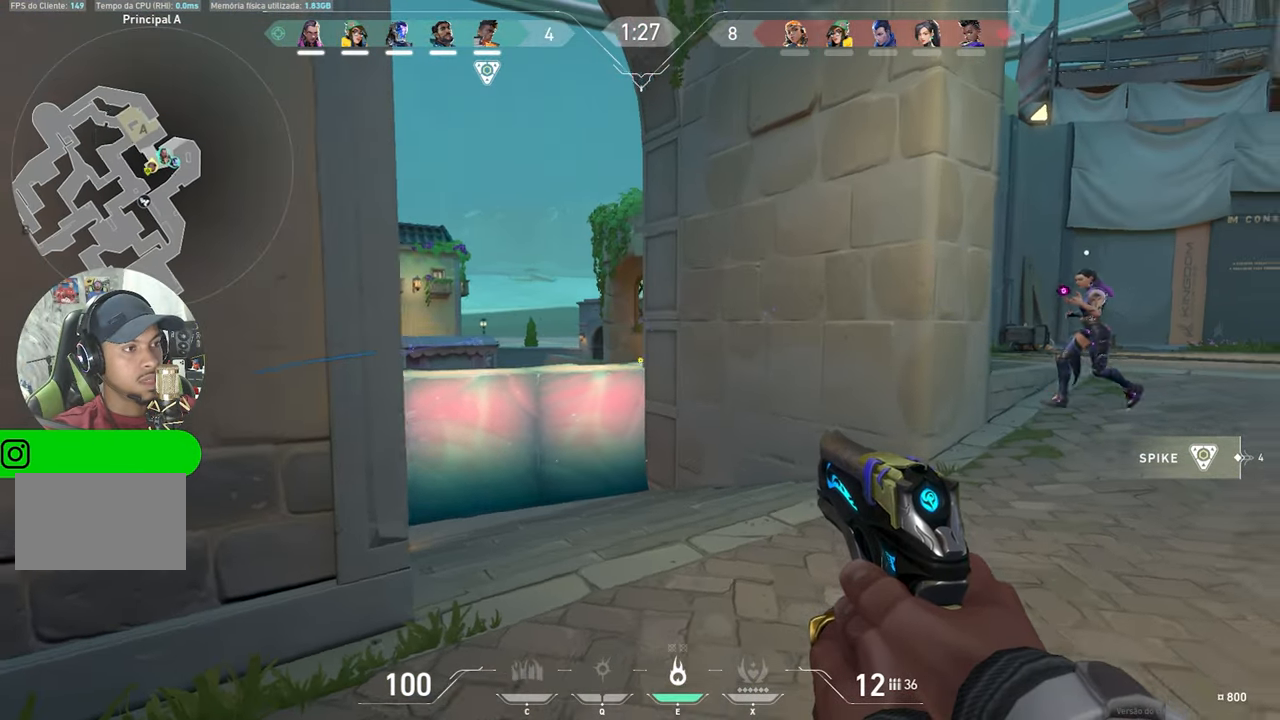
{"keys": ["a", "shift", "v"], "mouse": [], "mouse_move": "right", "events": []}
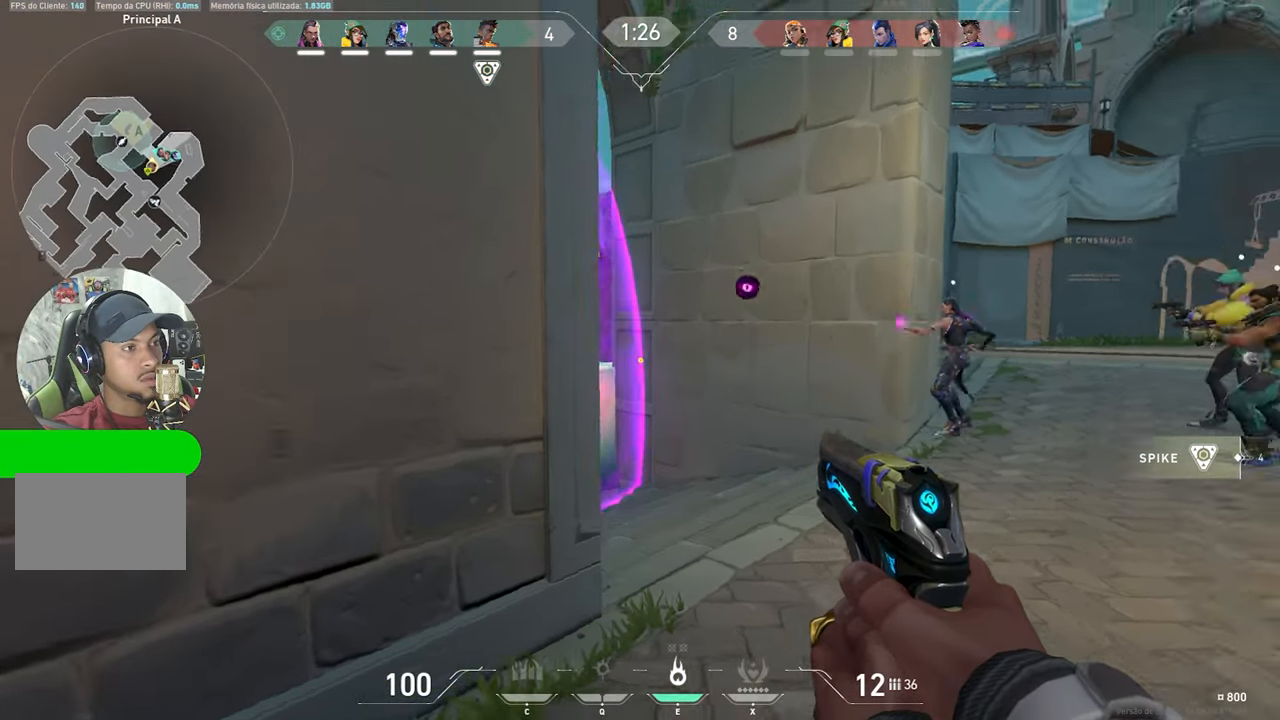
{"keys": ["shift", "v", "w"], "mouse": [], "mouse_move": "still", "events": [[133, "a", "up"], [317, "w", "down"]]}
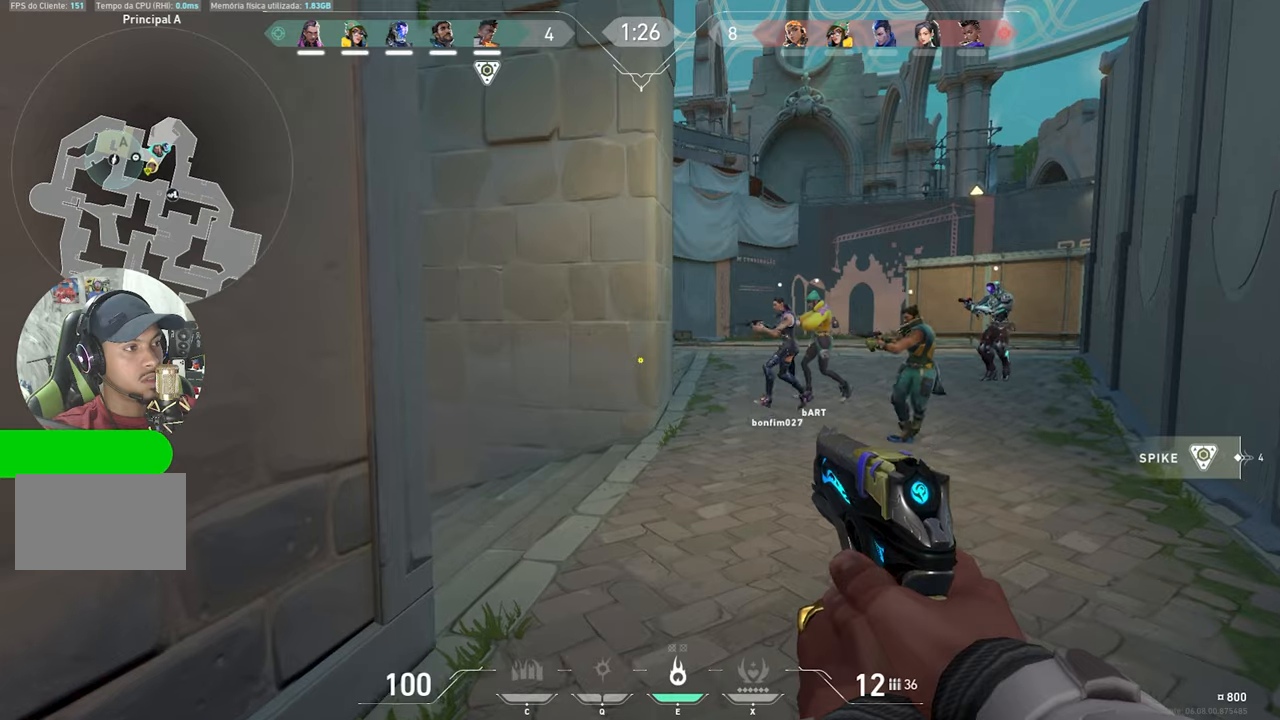
{"keys": ["shift", "v", "w"], "mouse": [], "mouse_move": "left", "events": []}
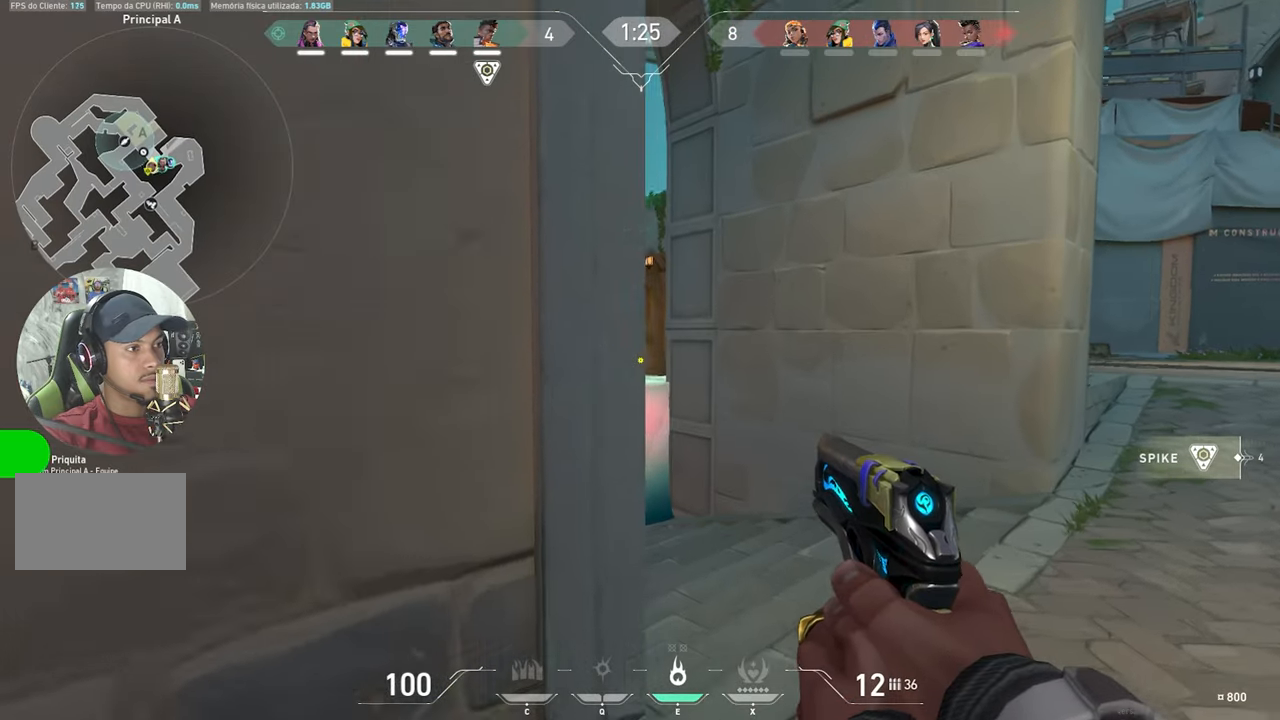
{"keys": ["d", "shift"], "mouse": [], "mouse_move": "still", "events": [[167, "v", "up"], [300, "d", "down"], [300, "w", "up"]]}
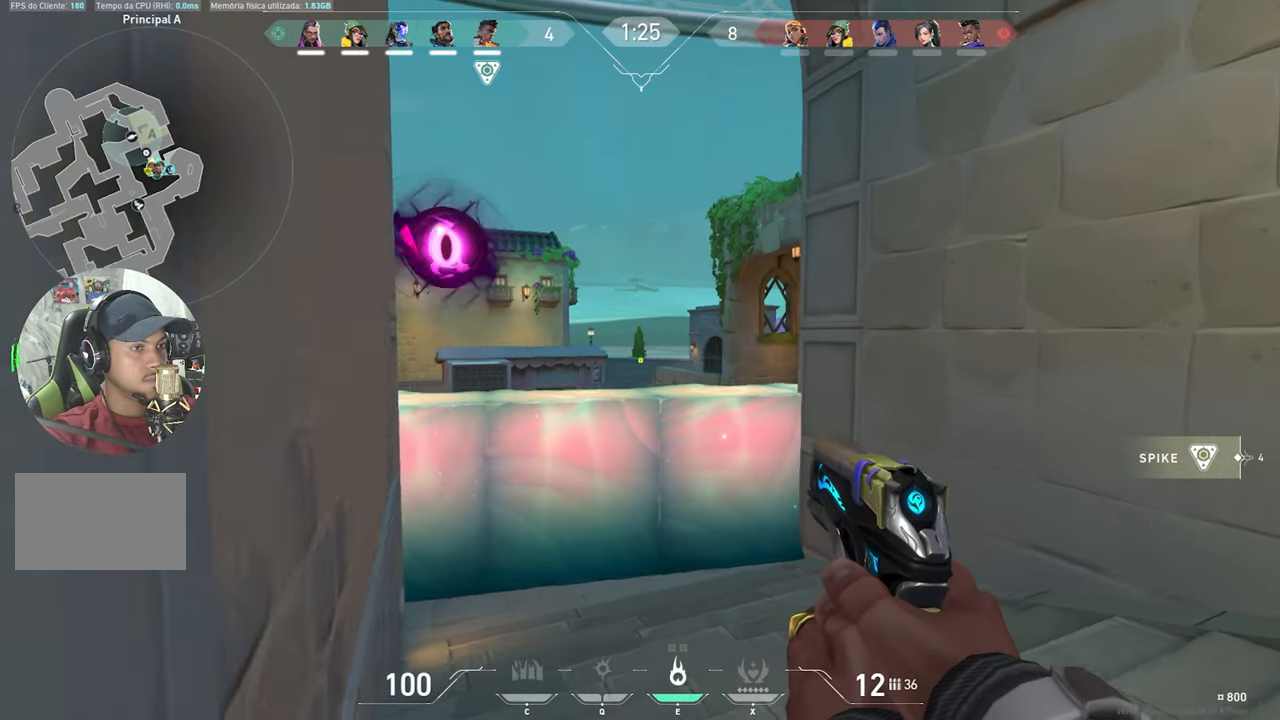
{"keys": ["a", "shift"], "mouse": [], "mouse_move": "still", "events": [[317, "a", "down"], [317, "d", "up"]]}
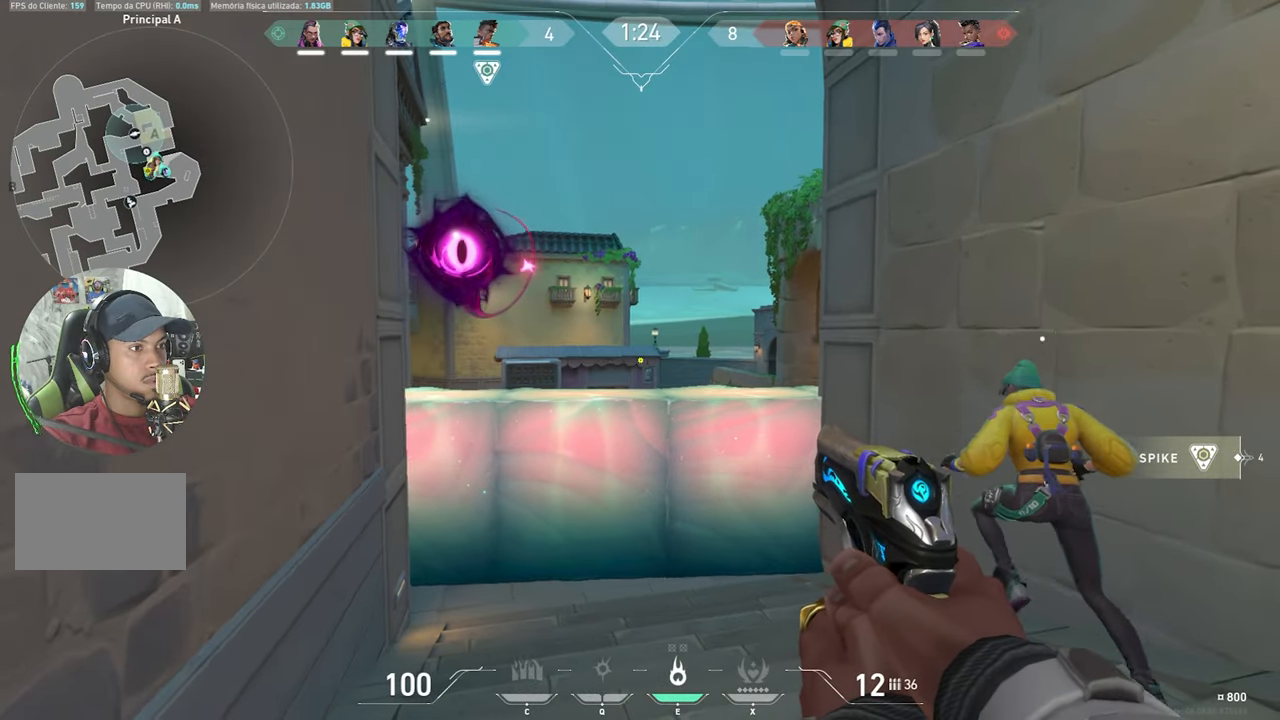
{"keys": ["a", "shift"], "mouse": [], "mouse_move": "still", "events": [[50, "a", "up"], [100, "d", "down"], [417, "a", "down"], [417, "d", "up"]]}
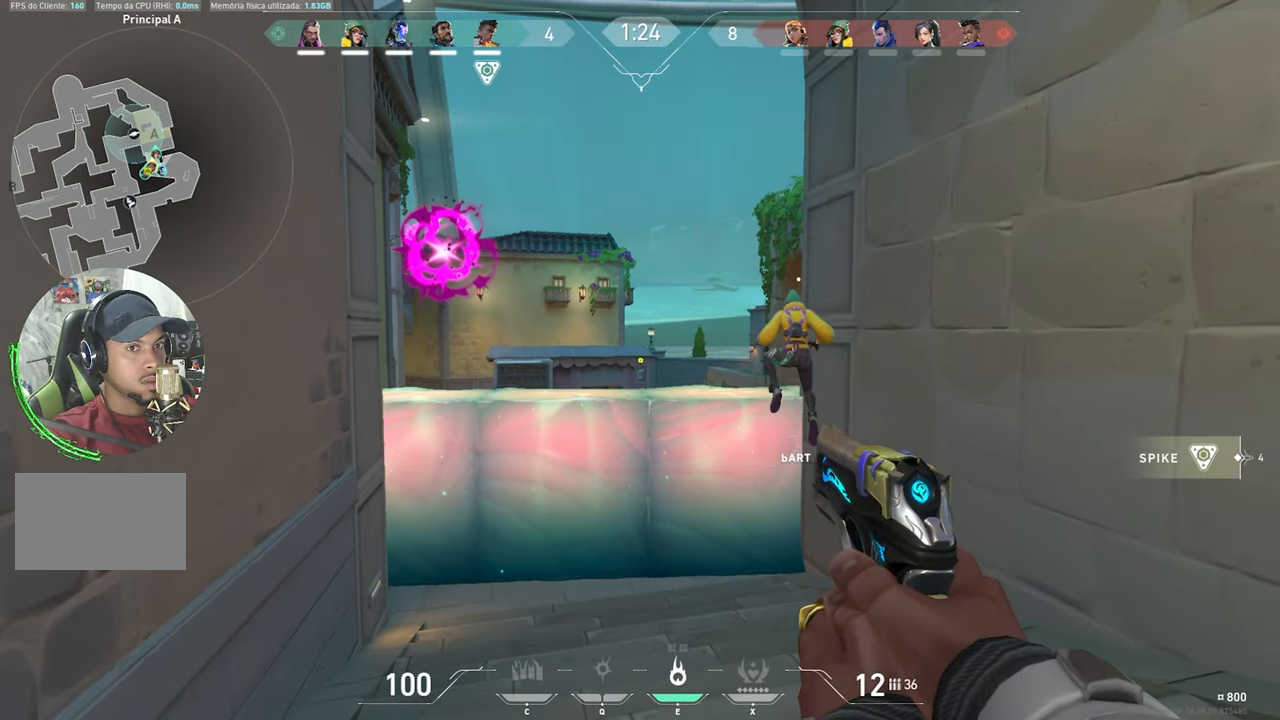
{"keys": ["d", "shift"], "mouse": [], "mouse_move": "left", "events": [[117, "d", "down"], [150, "a", "up"]]}
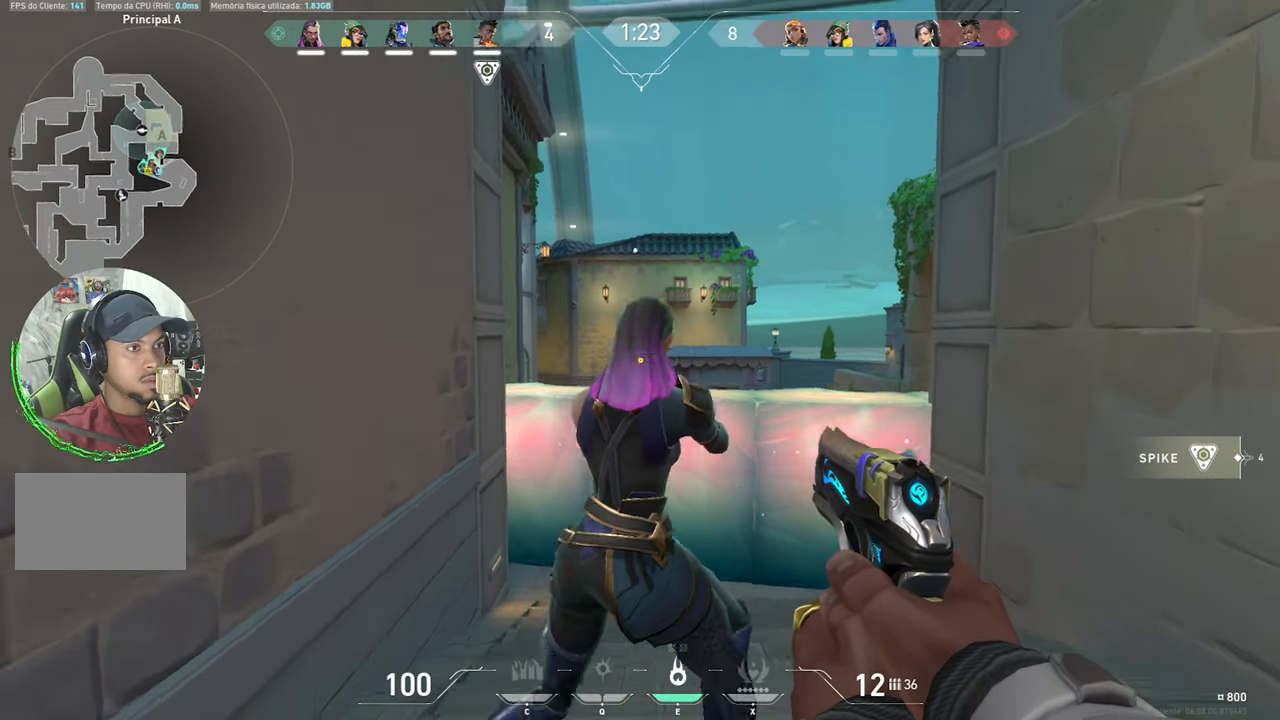
{"keys": ["shift", "w"], "mouse": [], "mouse_move": "still", "events": [[267, "w", "down"], [317, "d", "up"]]}
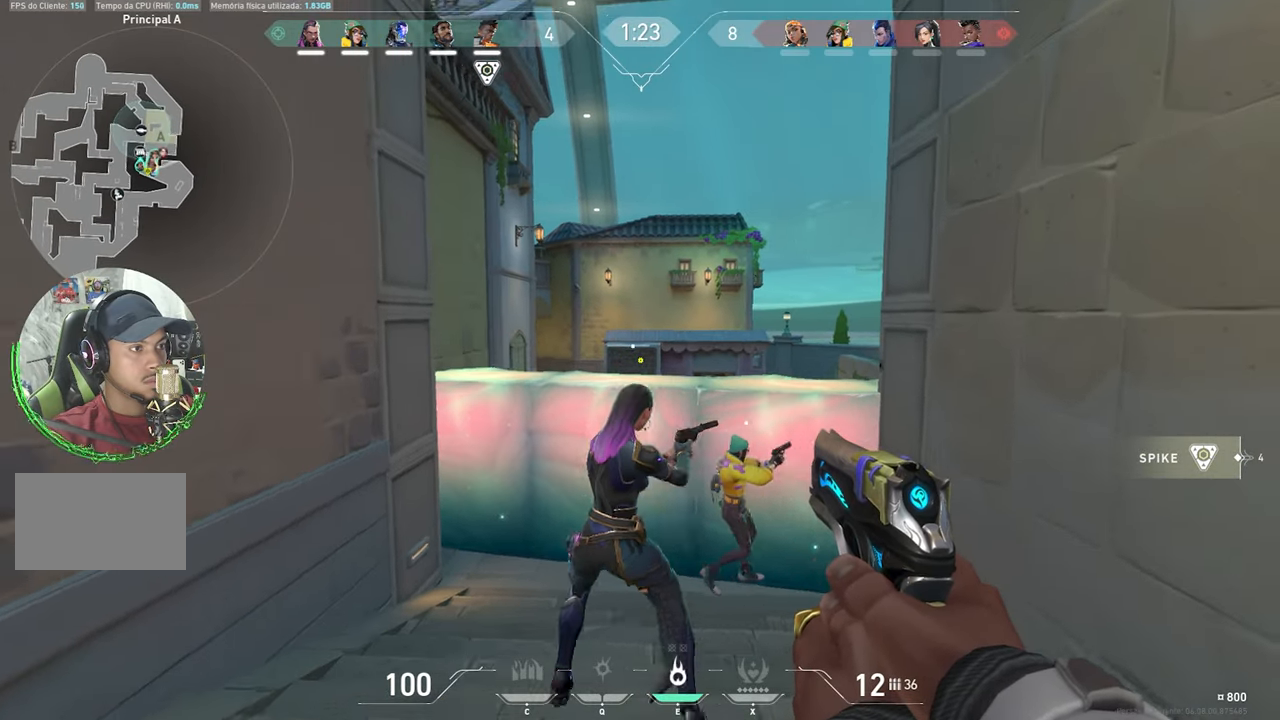
{"keys": ["d", "shift"], "mouse": [], "mouse_move": "still", "events": [[84, "d", "down"], [234, "d", "up"], [367, "d", "down"], [417, "w", "up"]]}
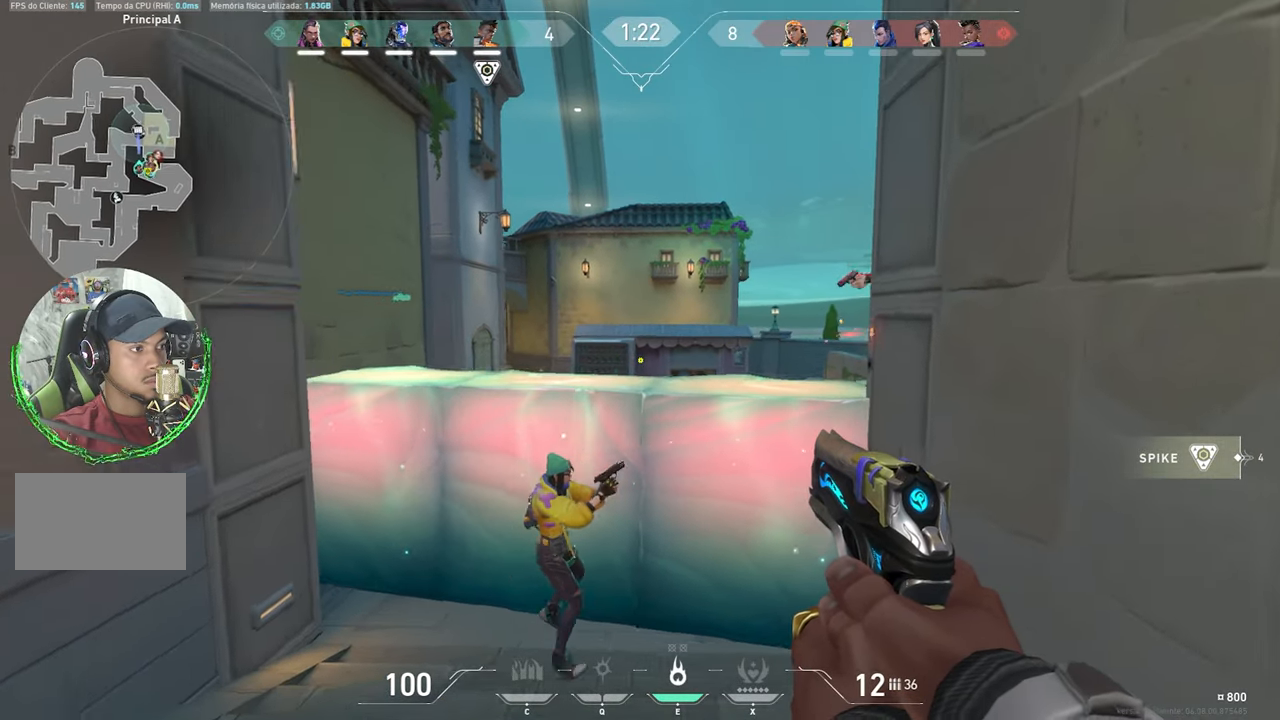
{"keys": ["s", "shift"], "mouse": [], "mouse_move": "up-right", "events": [[250, "d", "up"], [284, "a", "down"], [434, "a", "up"], [434, "s", "down"]]}
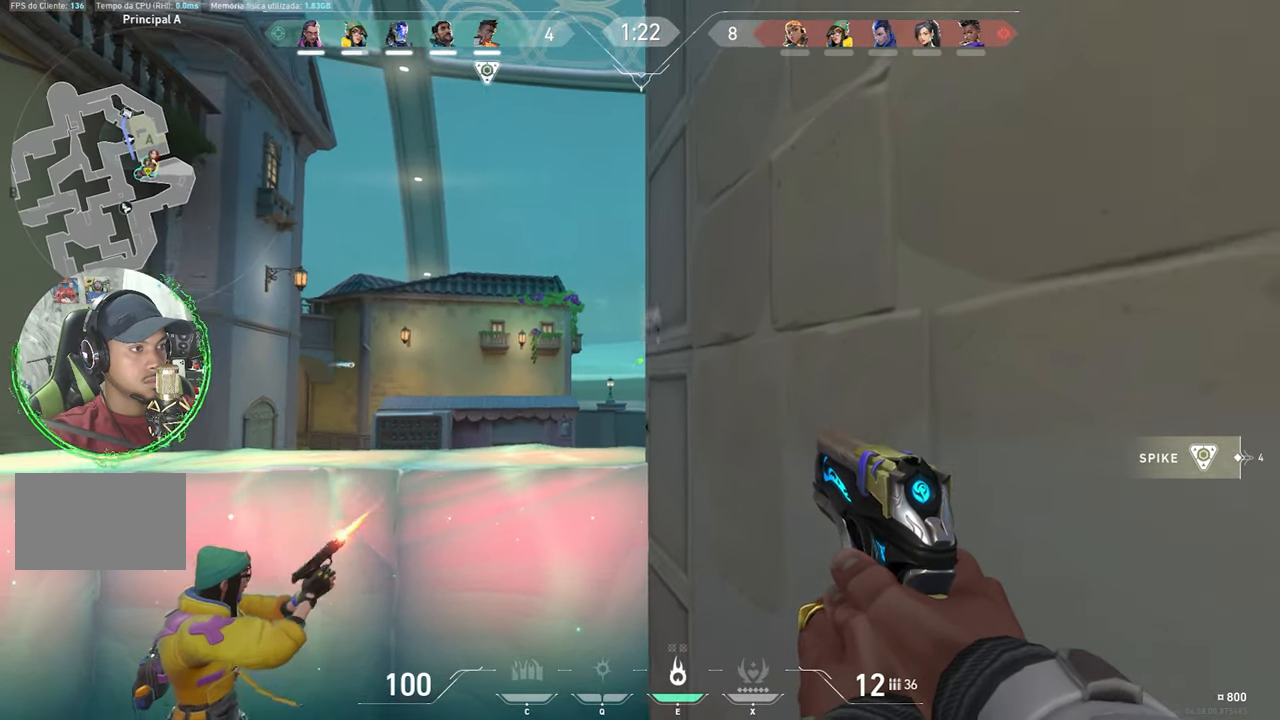
{"keys": ["a", "shift"], "mouse": [], "mouse_move": "still", "events": [[84, "a", "down"], [134, "s", "up"]]}
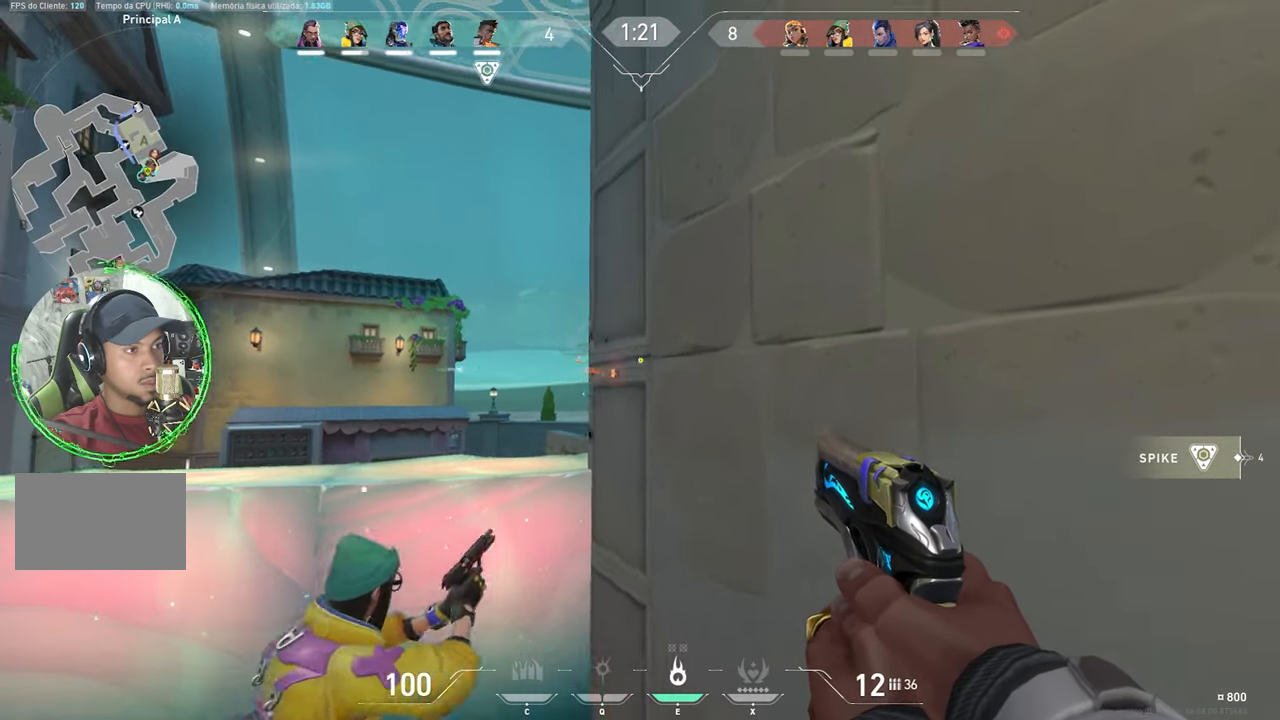
{"keys": ["a", "shift"], "mouse": [], "mouse_move": "still", "events": []}
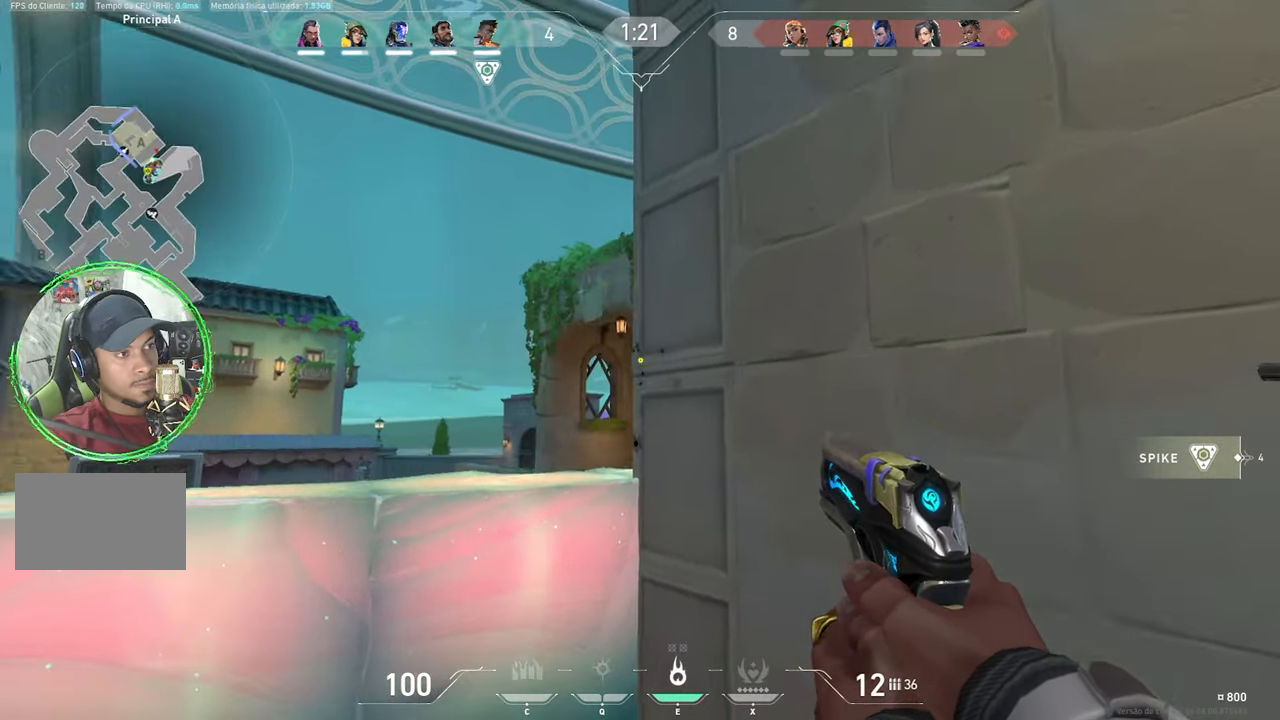
{"keys": ["a", "shift"], "mouse": [], "mouse_move": "still", "events": []}